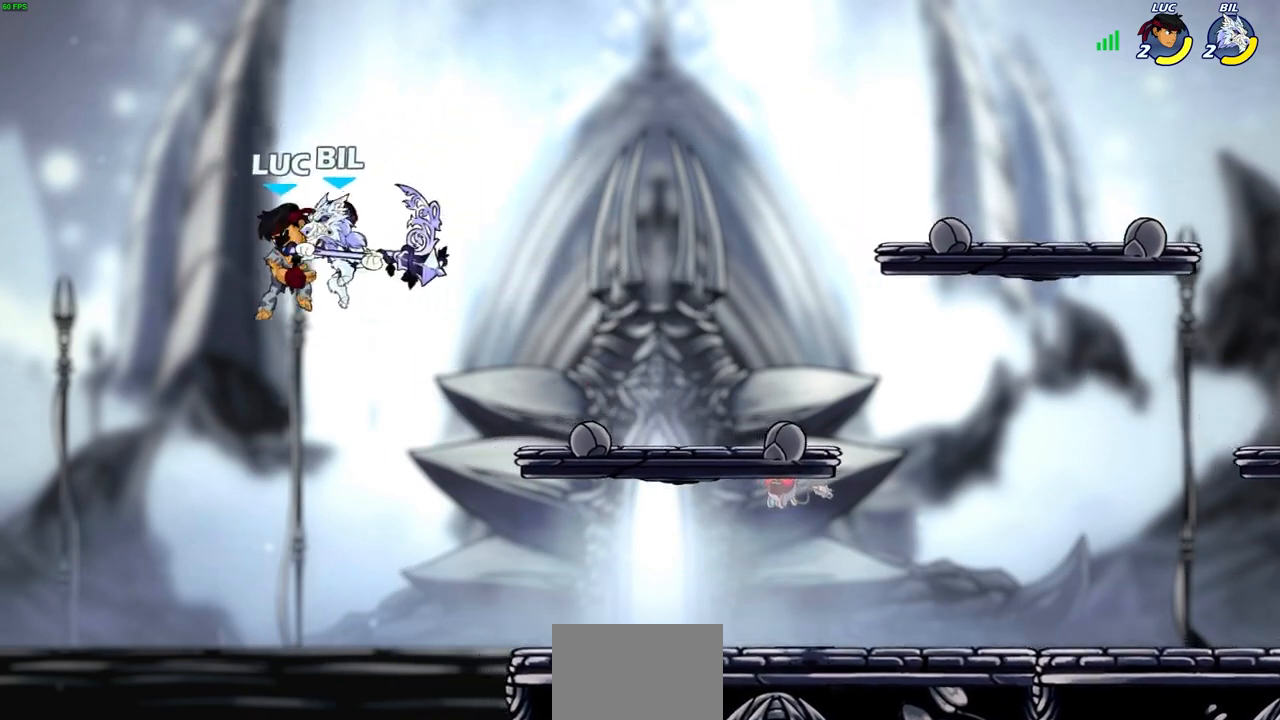
Gameplay with a controller (PlayStation layout); each line is a JSON object with the inputs held at the frame after it. "events" lists button and stick changes between this image and that frame as [ms after this image, input, new state], when the widget could be followed in between. Not read: L3 R3.
{"buttons": [], "left_stick": "right", "right_stick": "center", "events": [[133, "CIRCLE", "up"], [200, "left_stick", "center"], [483, "left_stick", "right"]]}
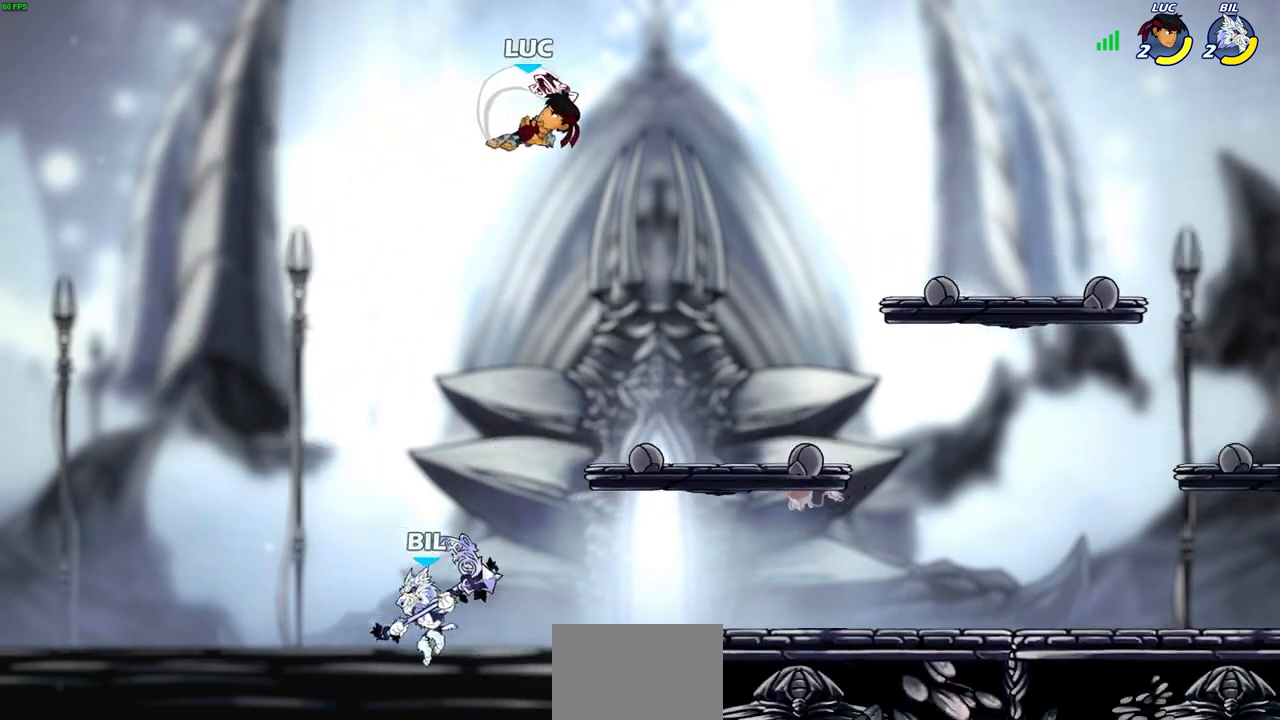
{"buttons": [], "left_stick": "down-left", "right_stick": "center", "events": [[417, "left_stick", "down-left"]]}
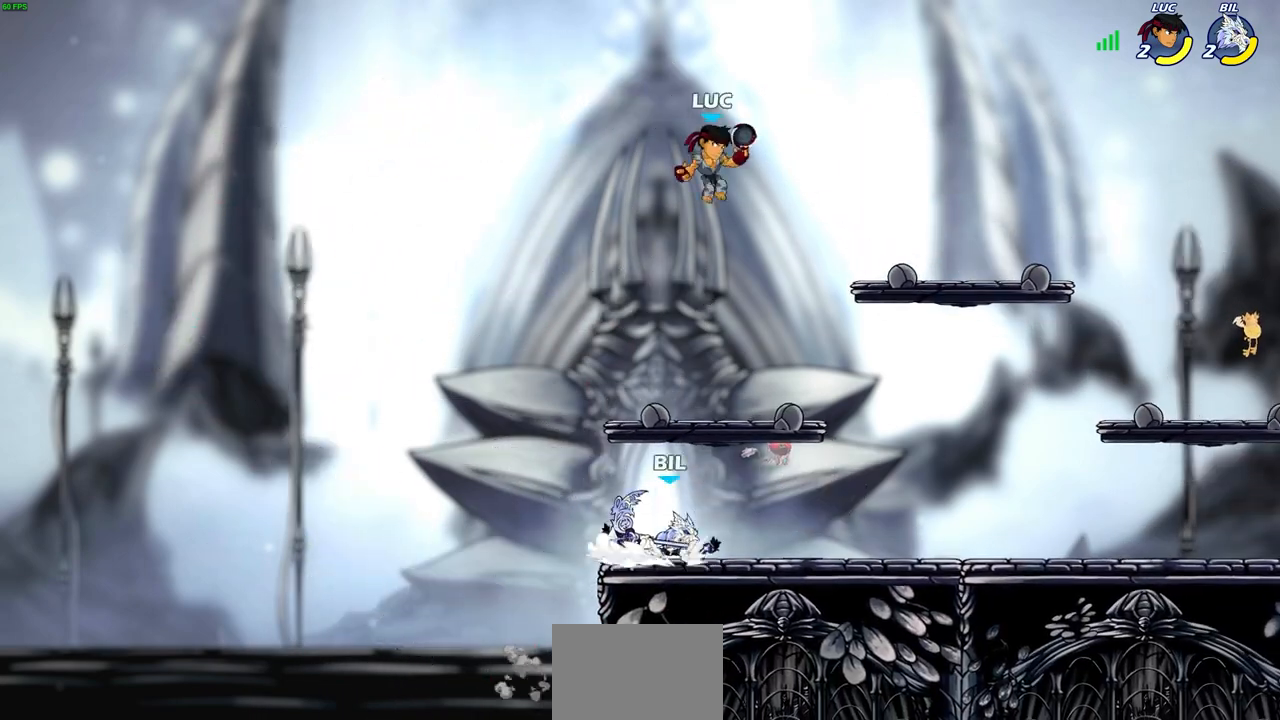
{"buttons": [], "left_stick": "center", "right_stick": "center", "events": [[17, "CIRCLE", "down"], [250, "CIRCLE", "up"], [317, "left_stick", "center"]]}
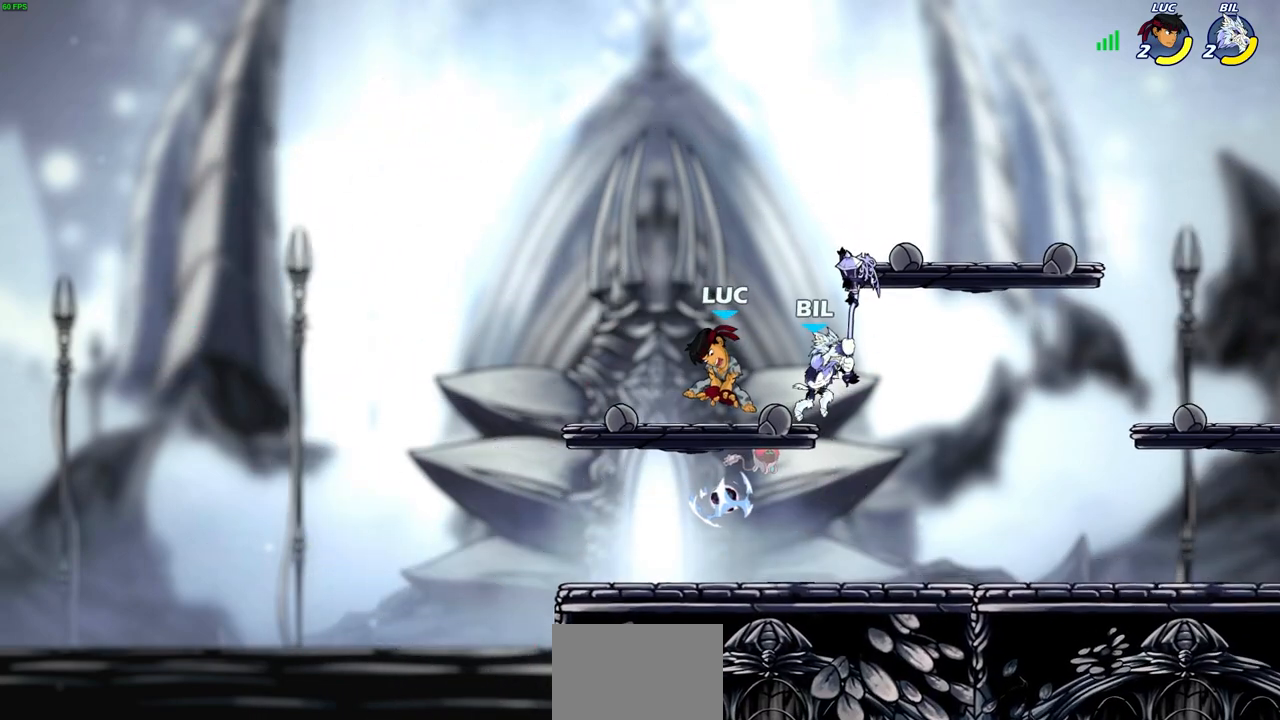
{"buttons": ["CROSS", "R2"], "left_stick": "right", "right_stick": "center", "events": [[250, "left_stick", "right"], [400, "CROSS", "down"], [400, "R2", "down"]]}
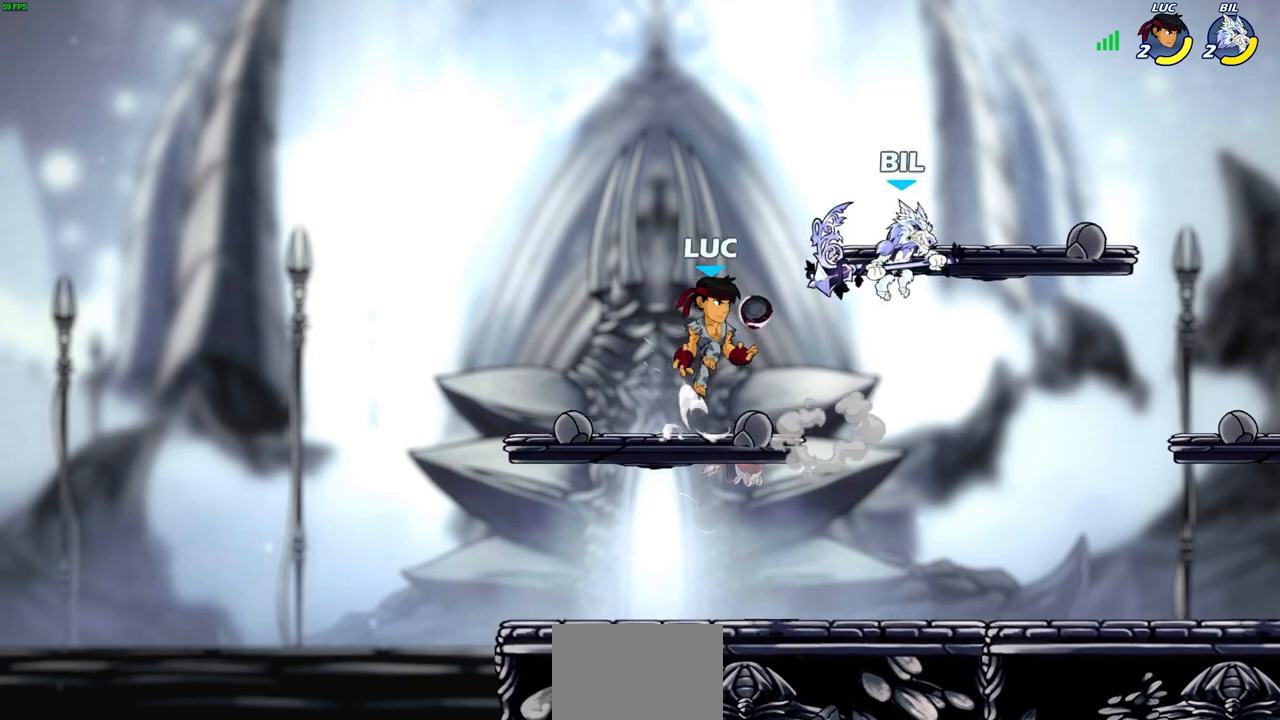
{"buttons": [], "left_stick": "center", "right_stick": "center", "events": [[33, "CROSS", "up"], [50, "R2", "up"], [150, "R2", "down"], [167, "left_stick", "down"], [350, "left_stick", "down-right"], [367, "R2", "up"], [367, "SQUARE", "down"], [467, "SQUARE", "up"], [483, "left_stick", "center"]]}
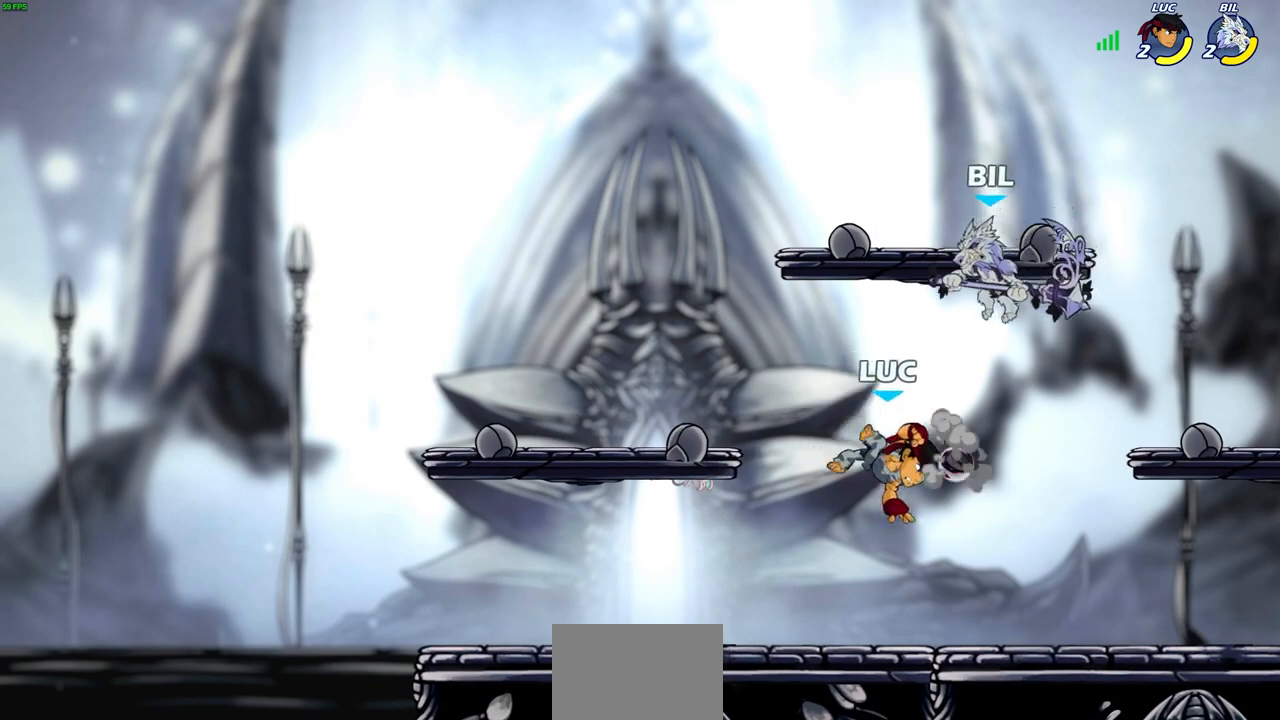
{"buttons": [], "left_stick": "up-right", "right_stick": "center", "events": [[283, "left_stick", "left"], [467, "left_stick", "up-right"]]}
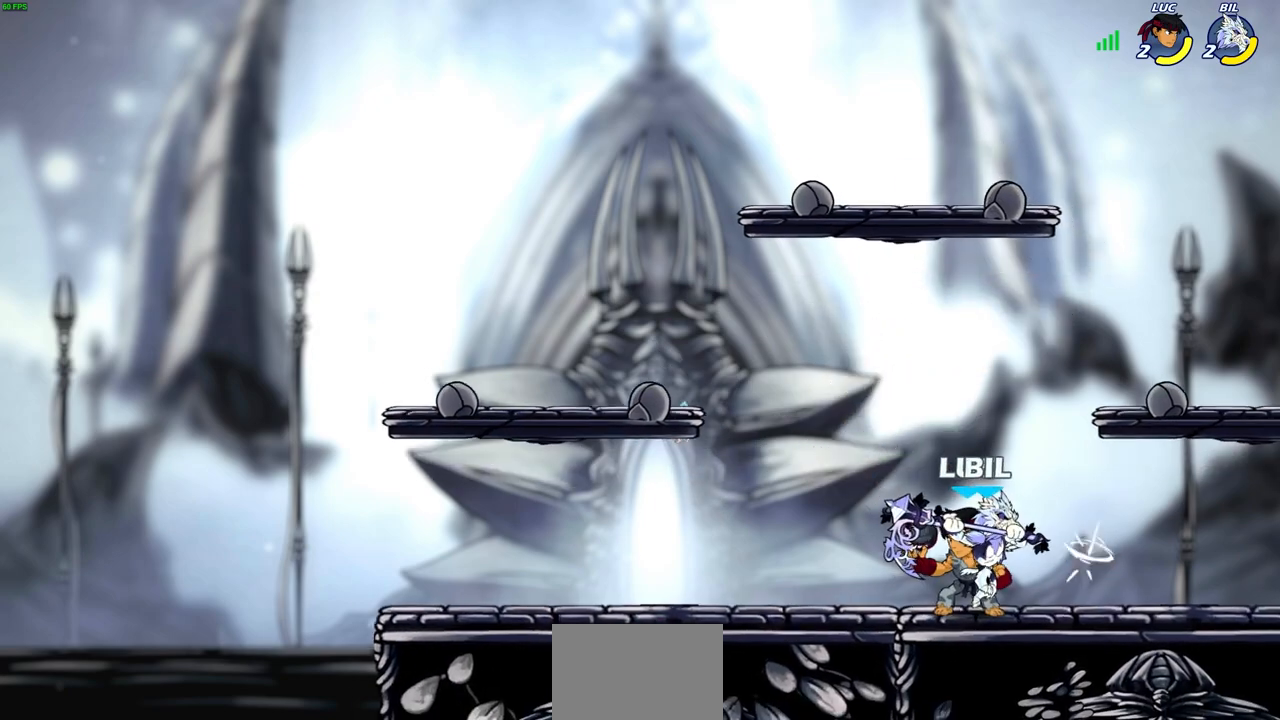
{"buttons": [], "left_stick": "center", "right_stick": "center", "events": [[83, "SQUARE", "down"], [167, "SQUARE", "up"], [183, "left_stick", "center"]]}
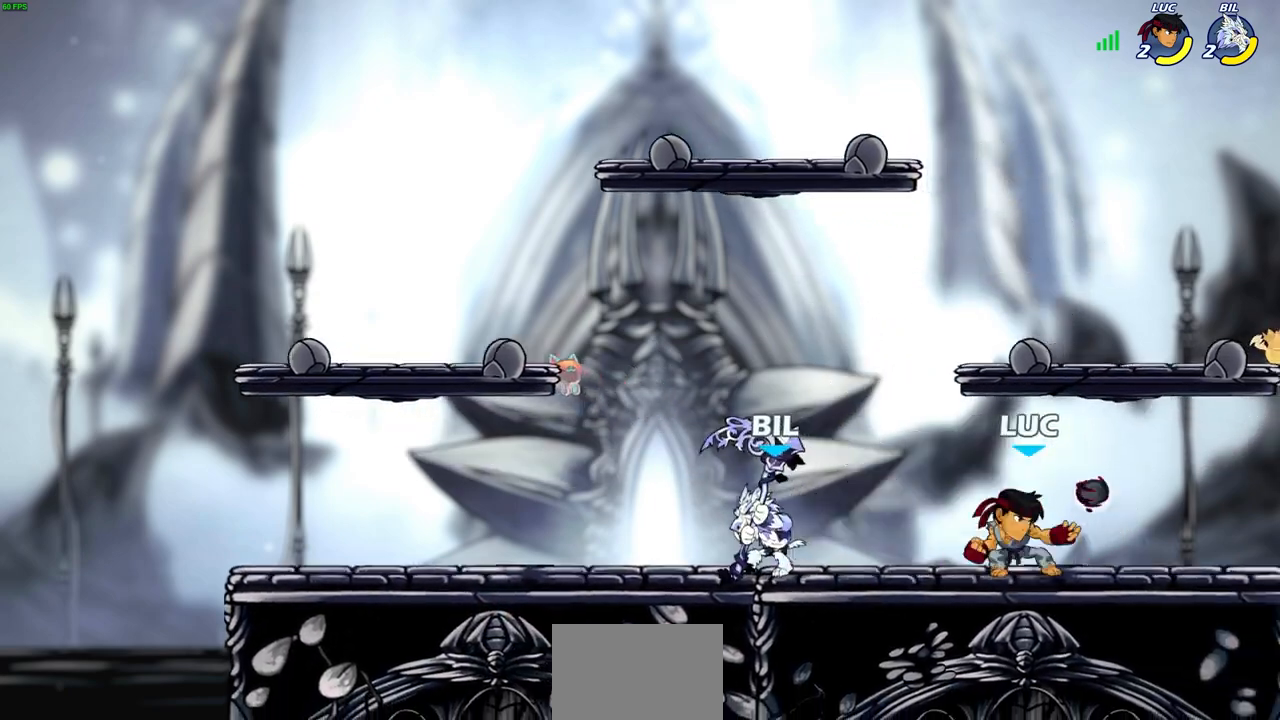
{"buttons": [], "left_stick": "down-left", "right_stick": "center", "events": [[133, "left_stick", "up-right"], [200, "CROSS", "down"], [267, "R1", "down"], [267, "R2", "down"], [333, "CROSS", "up"], [333, "R1", "up"], [467, "left_stick", "down-left"], [483, "R2", "up"]]}
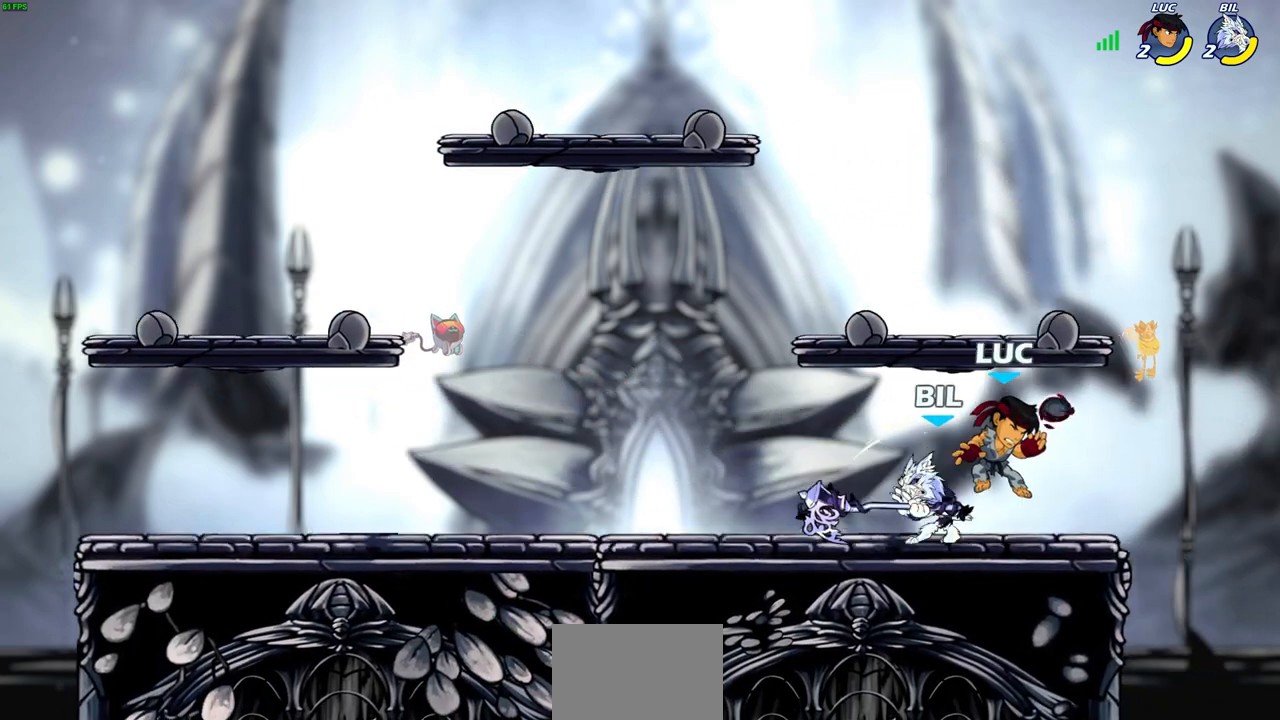
{"buttons": ["CROSS", "R2"], "left_stick": "up-left", "right_stick": "center", "events": [[100, "left_stick", "left"], [250, "CROSS", "down"], [283, "left_stick", "up"], [367, "left_stick", "up-left"], [450, "R2", "down"]]}
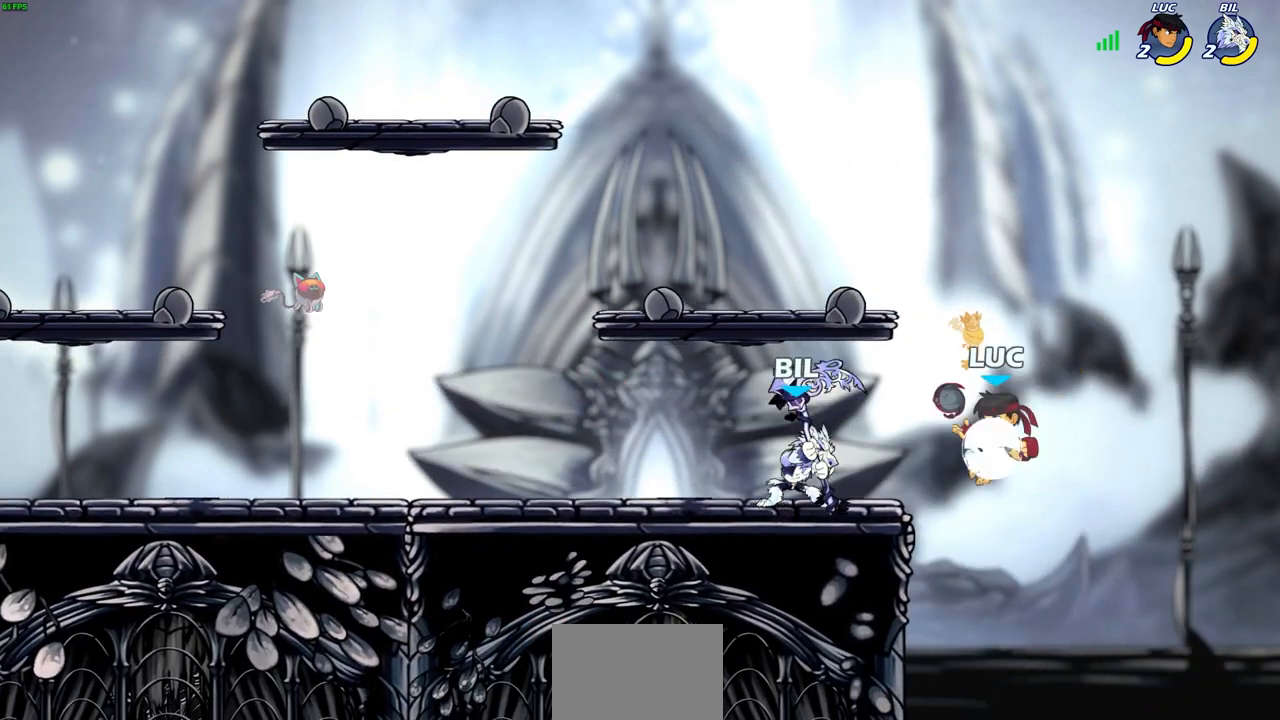
{"buttons": [], "left_stick": "center", "right_stick": "center", "events": [[133, "CROSS", "up"], [150, "R2", "up"], [167, "left_stick", "down-left"], [400, "SQUARE", "down"], [400, "left_stick", "center"], [483, "SQUARE", "up"]]}
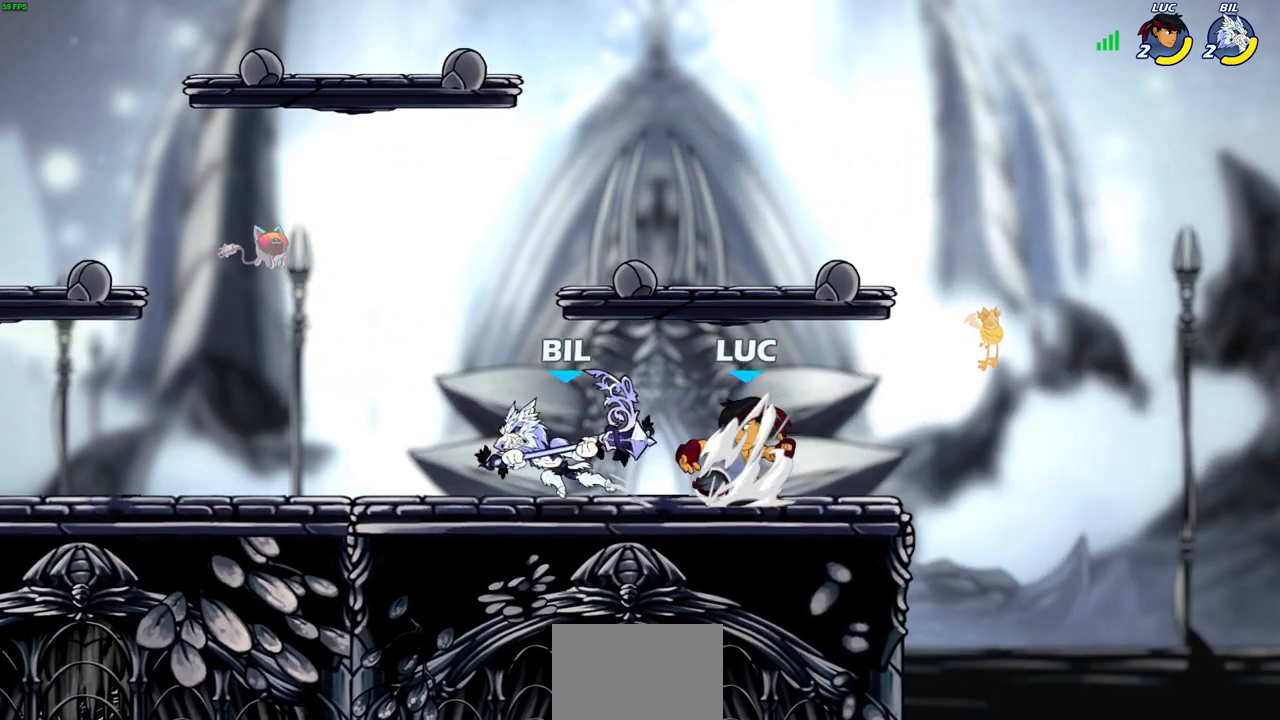
{"buttons": ["CROSS", "R2"], "left_stick": "up-left", "right_stick": "center", "events": [[67, "SQUARE", "down"], [133, "SQUARE", "up"], [217, "SQUARE", "down"], [283, "SQUARE", "up"], [450, "left_stick", "up-left"], [483, "CROSS", "down"], [483, "R2", "down"]]}
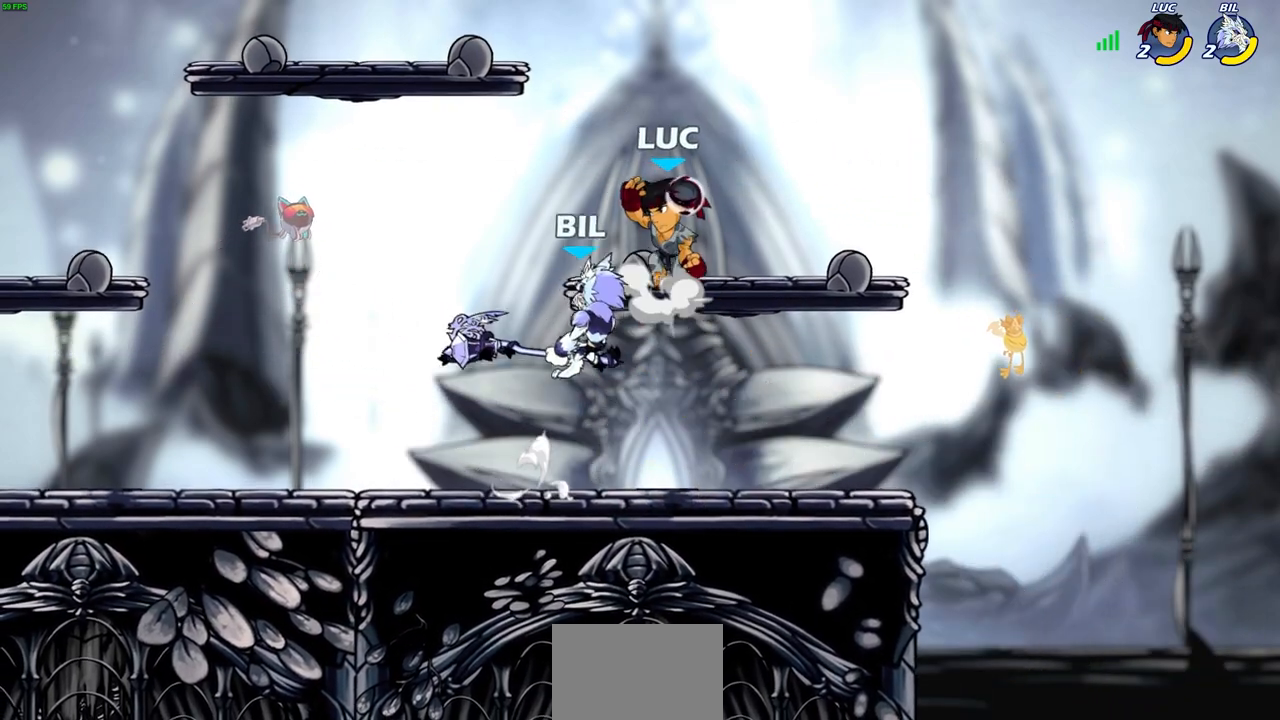
{"buttons": [], "left_stick": "up-left", "right_stick": "center", "events": [[217, "CROSS", "up"], [217, "left_stick", "down-left"], [233, "R2", "up"], [267, "left_stick", "down-right"], [450, "left_stick", "up-left"]]}
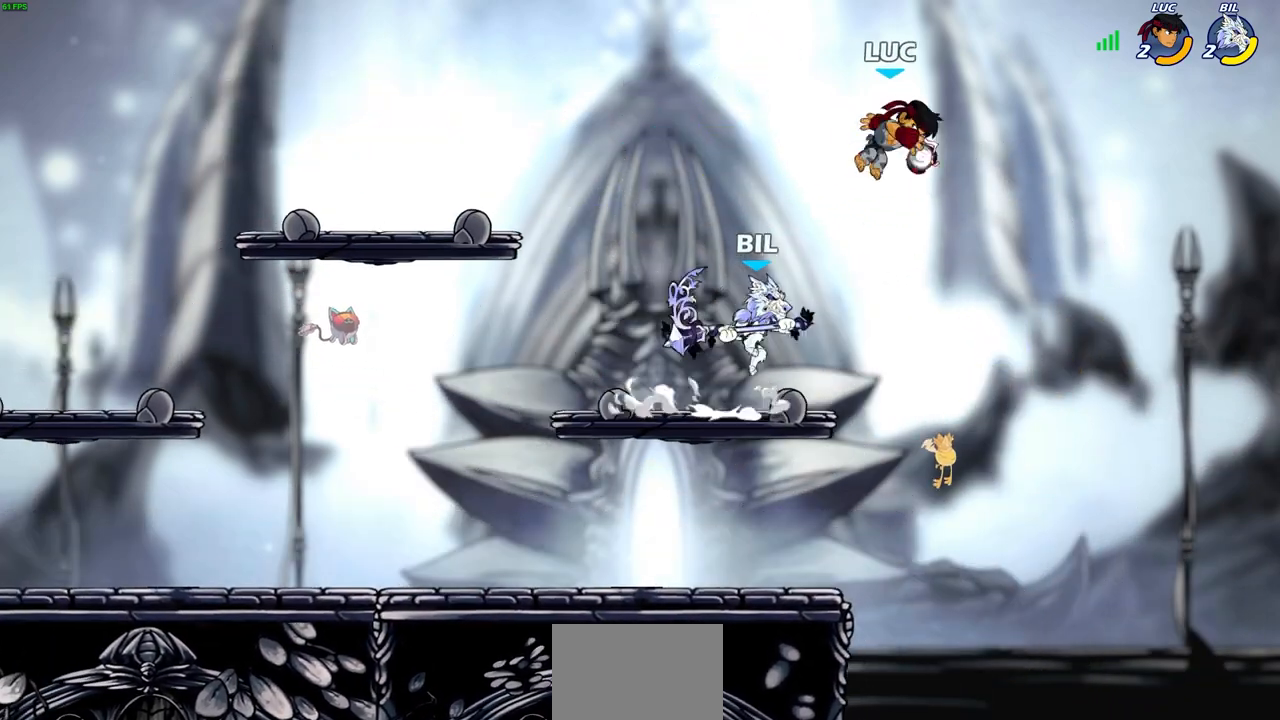
{"buttons": [], "left_stick": "down-right", "right_stick": "center", "events": [[17, "CROSS", "down"], [200, "CROSS", "up"], [317, "left_stick", "down-right"]]}
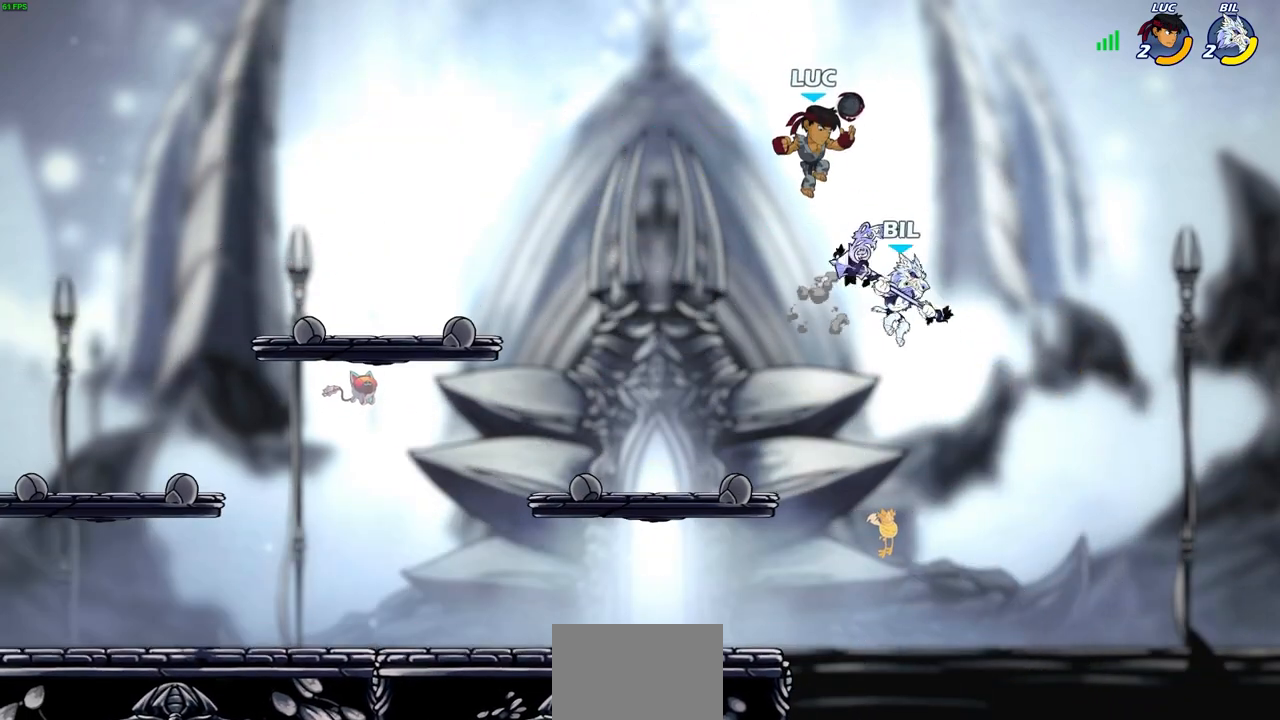
{"buttons": [], "left_stick": "center", "right_stick": "center", "events": [[33, "CIRCLE", "down"], [133, "CIRCLE", "up"], [150, "left_stick", "center"]]}
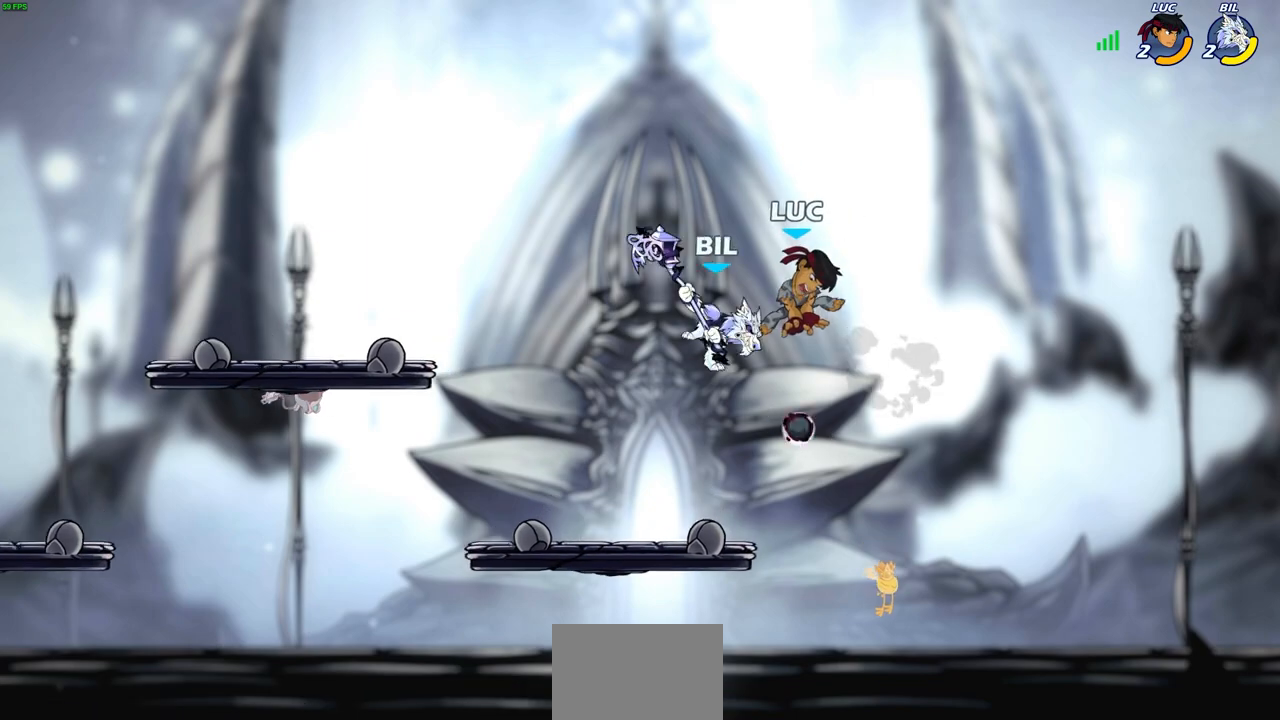
{"buttons": ["SQUARE"], "left_stick": "down-left", "right_stick": "center", "events": [[100, "left_stick", "left"], [233, "CROSS", "down"], [400, "CROSS", "up"], [417, "left_stick", "down-left"], [500, "SQUARE", "down"]]}
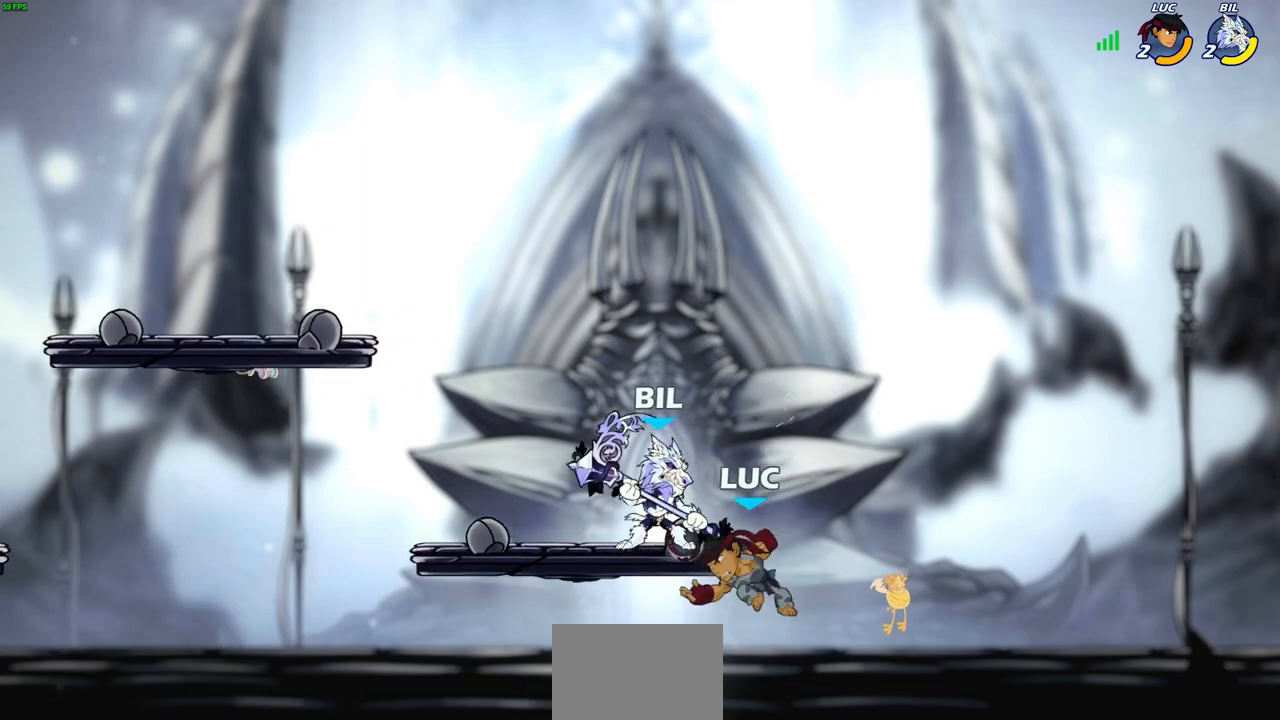
{"buttons": [], "left_stick": "center", "right_stick": "center", "events": [[83, "SQUARE", "up"], [133, "left_stick", "center"]]}
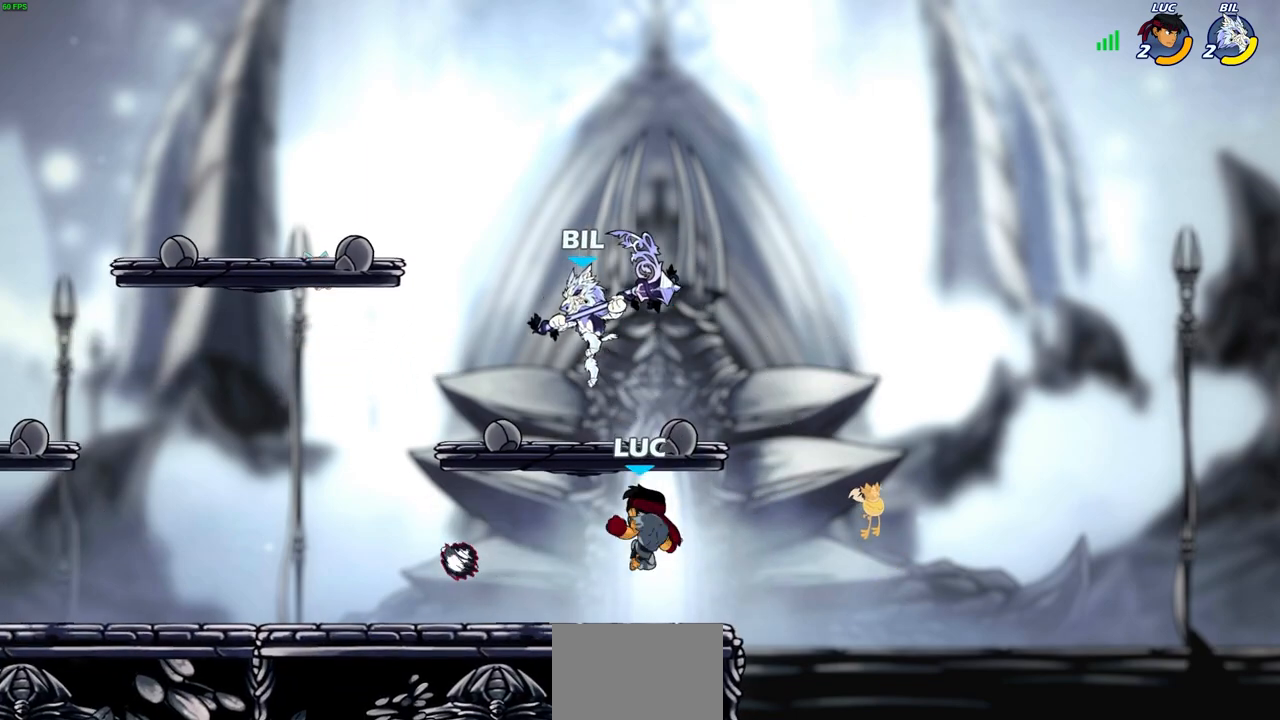
{"buttons": [], "left_stick": "center", "right_stick": "center", "events": [[200, "SQUARE", "down"], [250, "SQUARE", "up"], [367, "SQUARE", "down"], [450, "SQUARE", "up"]]}
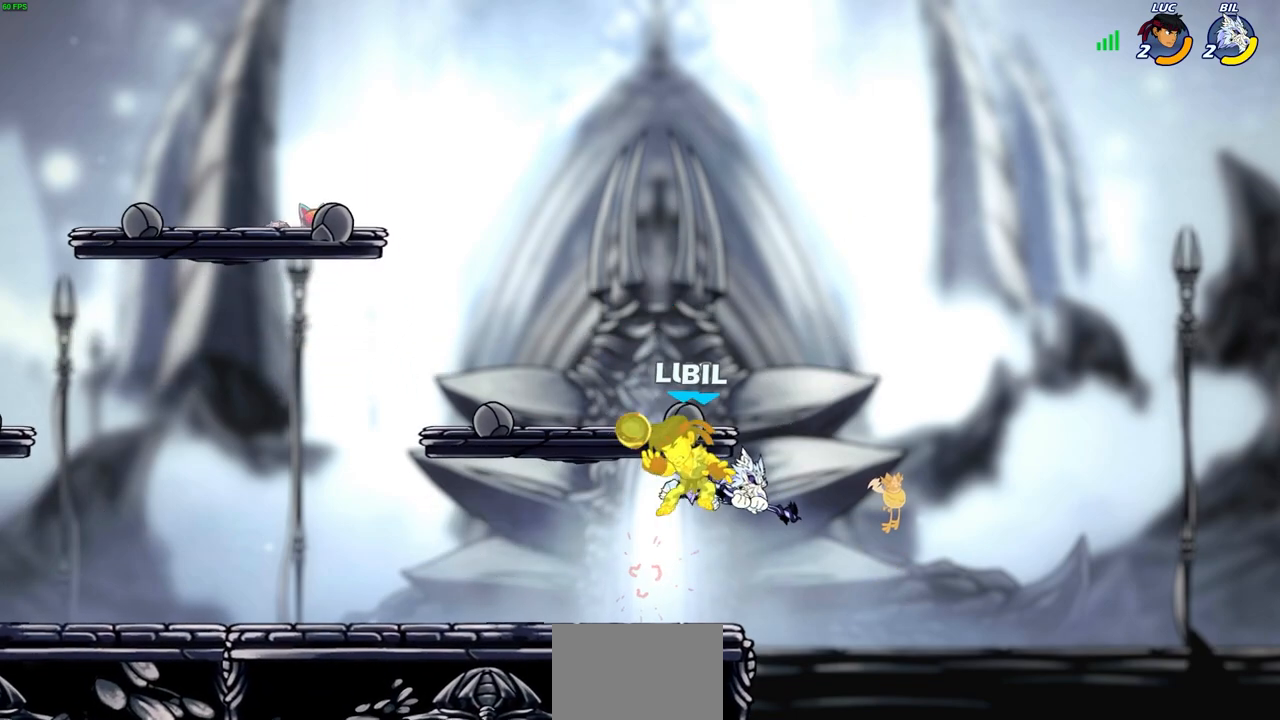
{"buttons": [], "left_stick": "up-right", "right_stick": "center", "events": [[50, "left_stick", "up-left"], [500, "left_stick", "up-right"]]}
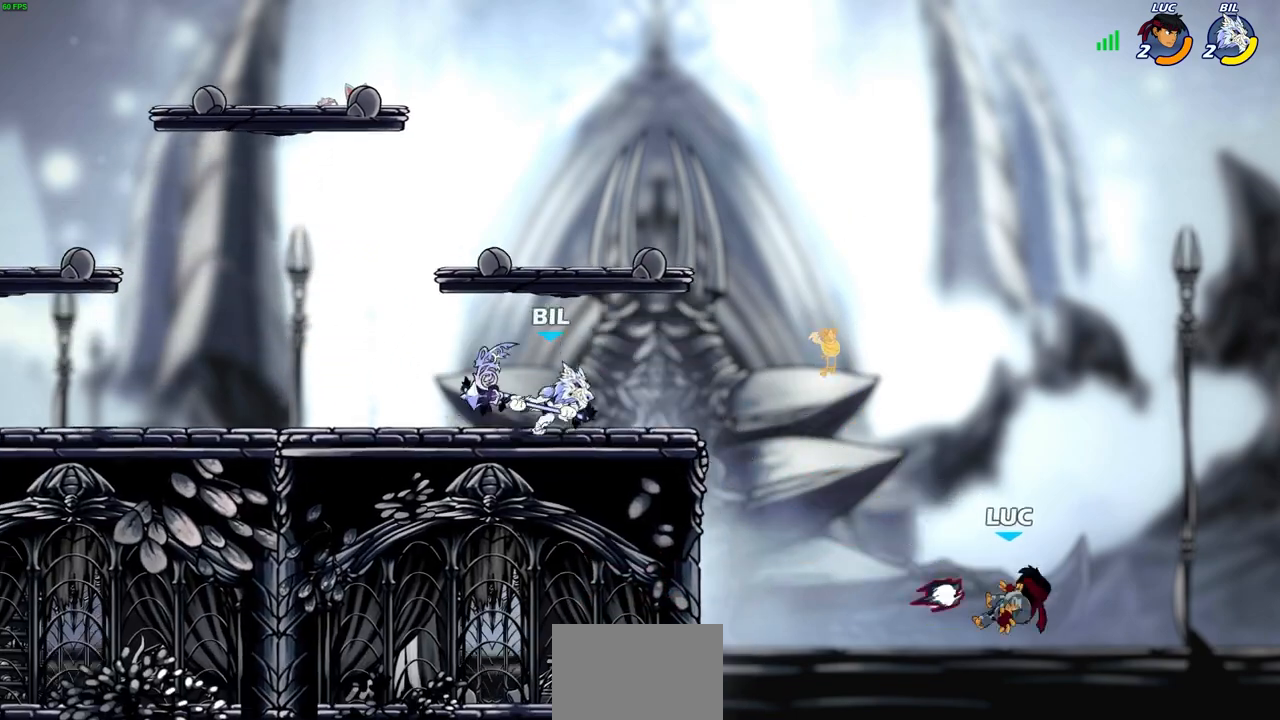
{"buttons": ["CROSS"], "left_stick": "up-left", "right_stick": "center", "events": [[50, "CROSS", "down"], [167, "CROSS", "up"], [167, "left_stick", "up-left"], [233, "left_stick", "left"], [383, "CROSS", "down"], [500, "left_stick", "up-left"]]}
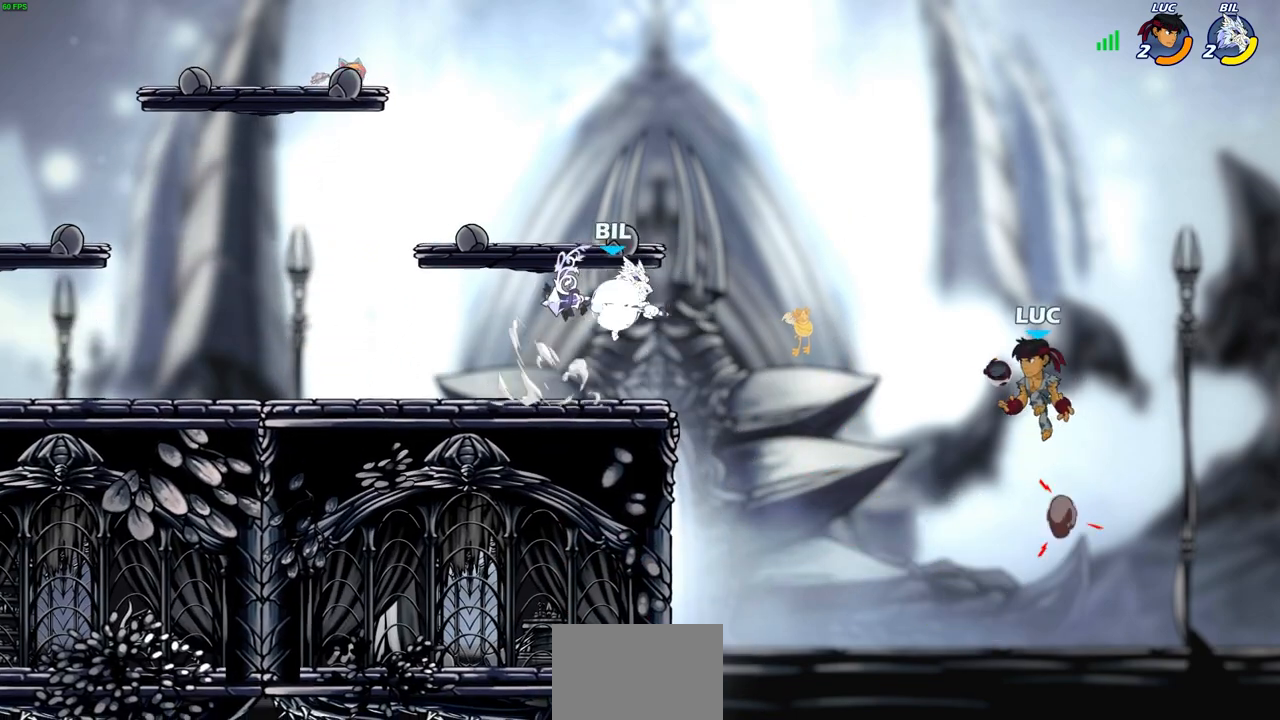
{"buttons": ["CIRCLE"], "left_stick": "up-left", "right_stick": "center", "events": [[33, "CROSS", "up"], [150, "R2", "down"], [383, "R2", "up"], [433, "CIRCLE", "down"]]}
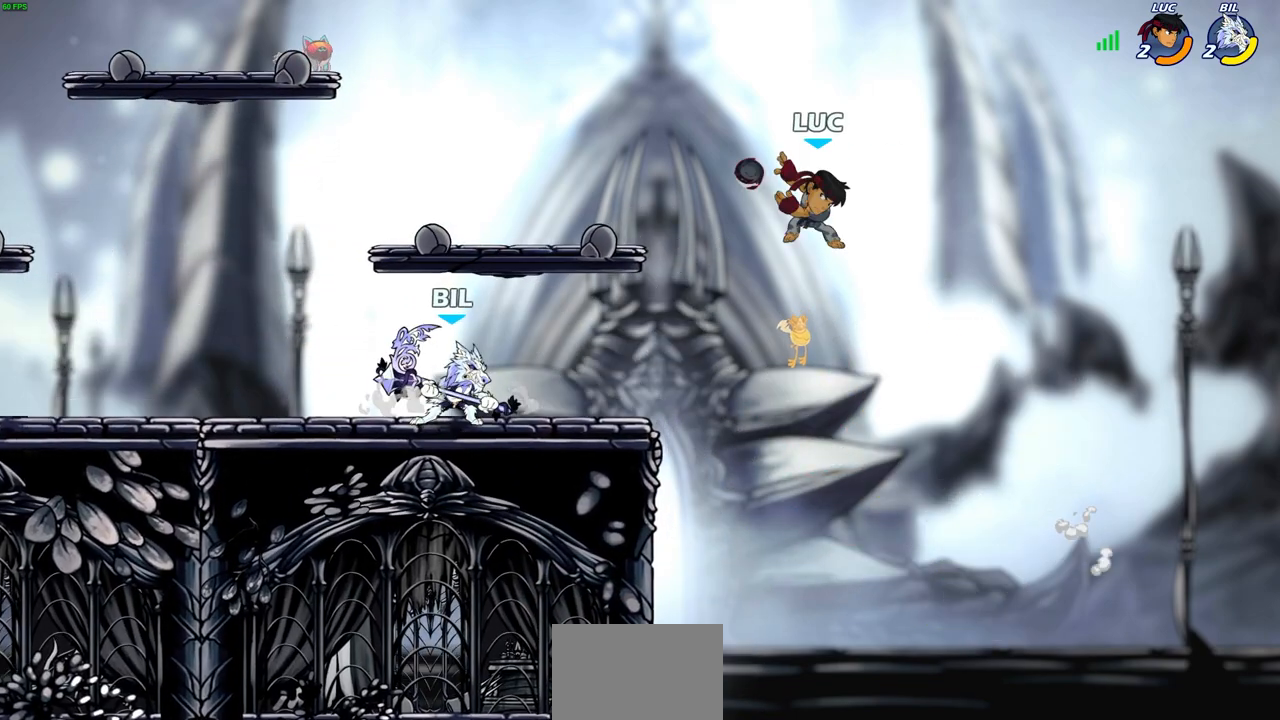
{"buttons": [], "left_stick": "right", "right_stick": "center", "events": [[17, "CIRCLE", "up"], [50, "left_stick", "center"], [433, "left_stick", "right"]]}
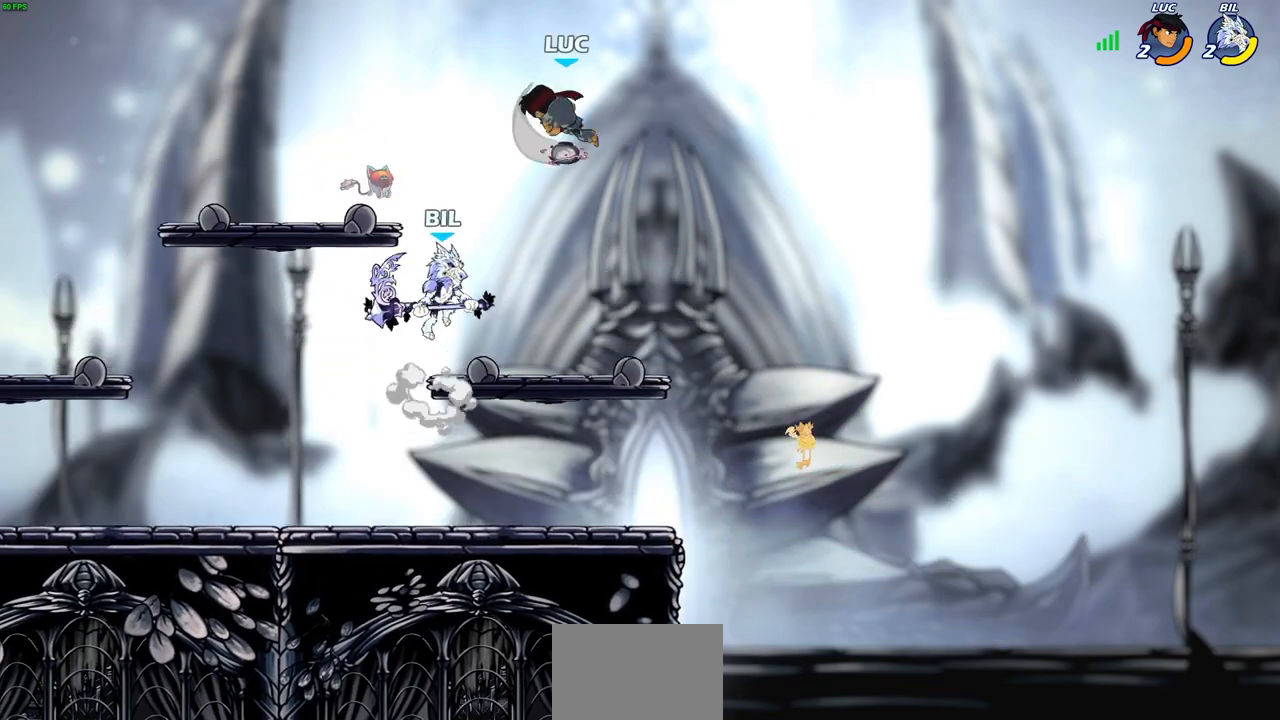
{"buttons": [], "left_stick": "up-left", "right_stick": "center", "events": [[267, "left_stick", "up-left"]]}
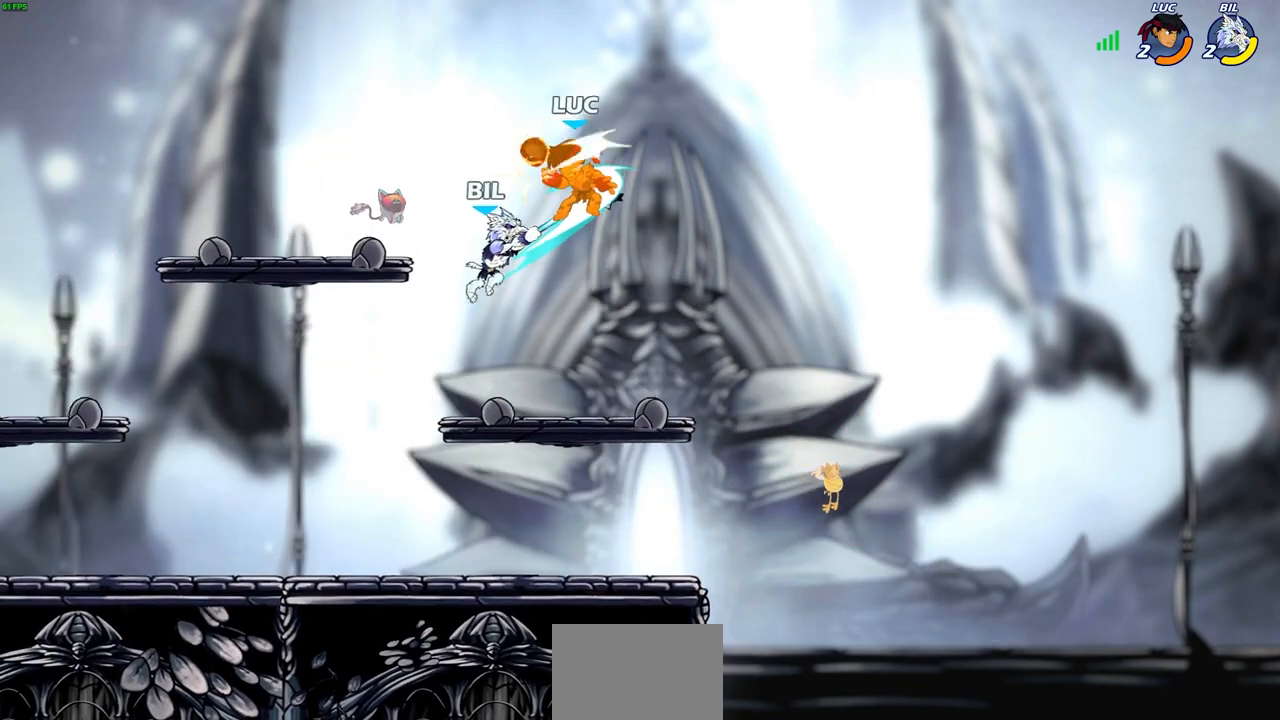
{"buttons": [], "left_stick": "center", "right_stick": "center", "events": [[183, "left_stick", "center"]]}
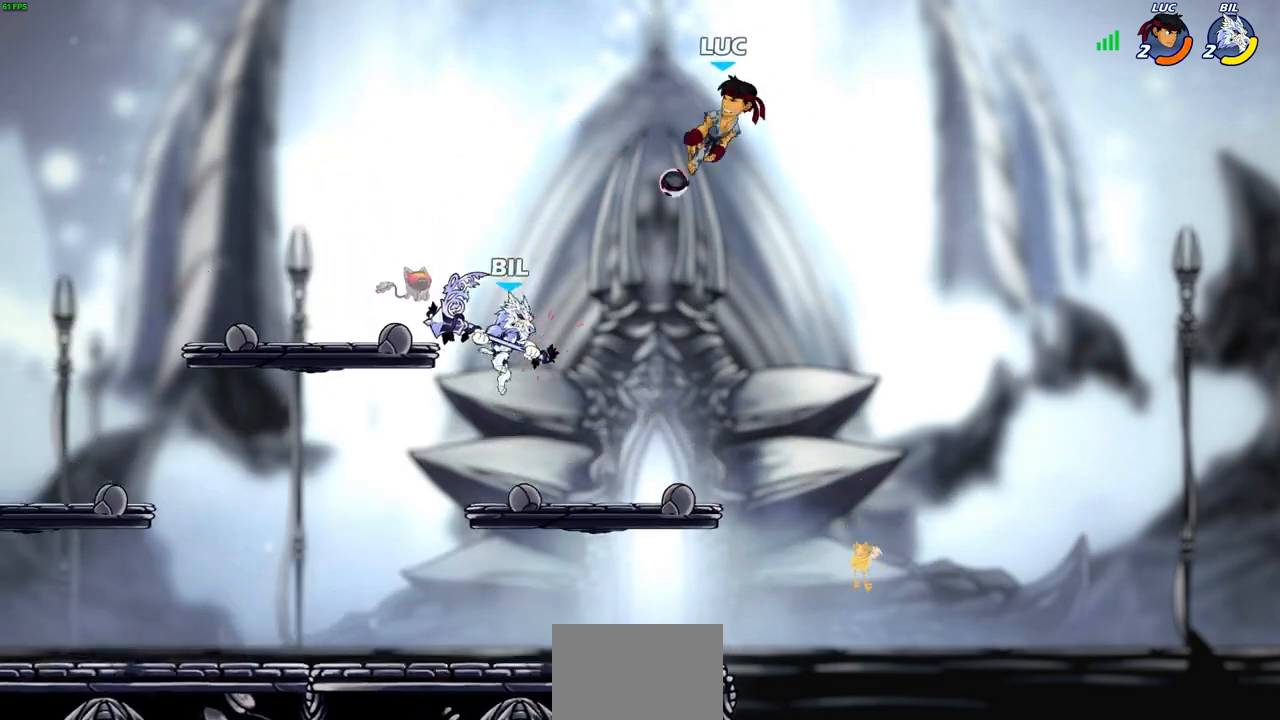
{"buttons": [], "left_stick": "left", "right_stick": "center", "events": [[67, "left_stick", "right"], [167, "CROSS", "down"], [267, "left_stick", "up-left"], [333, "CROSS", "up"], [433, "left_stick", "left"]]}
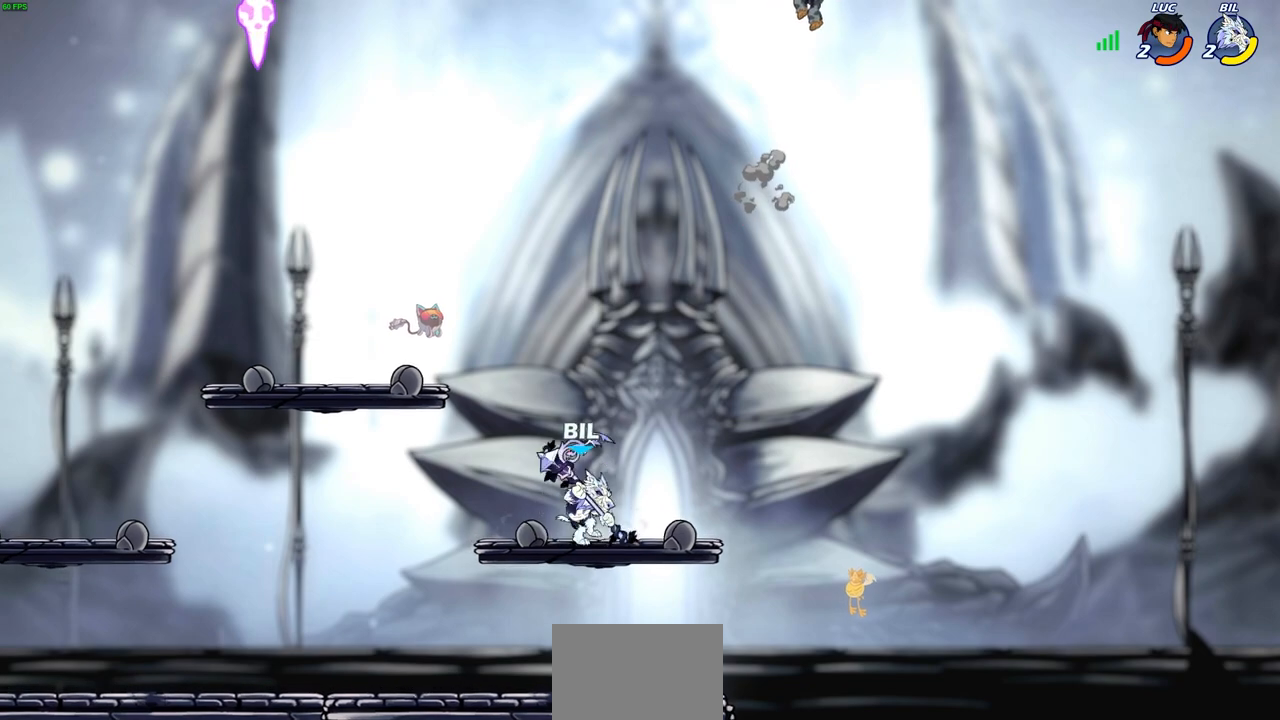
{"buttons": ["CIRCLE"], "left_stick": "down-left", "right_stick": "center", "events": [[167, "left_stick", "down-left"], [383, "CIRCLE", "down"]]}
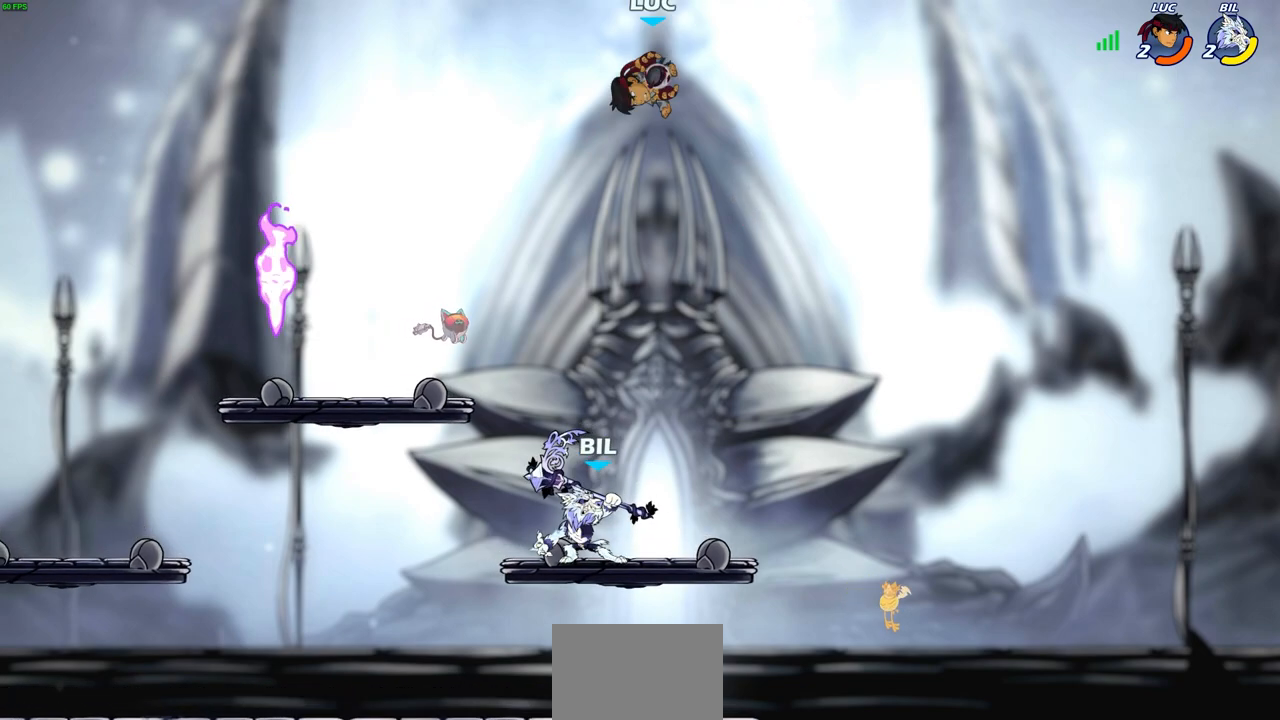
{"buttons": [], "left_stick": "center", "right_stick": "center", "events": [[217, "CIRCLE", "up"], [283, "left_stick", "center"]]}
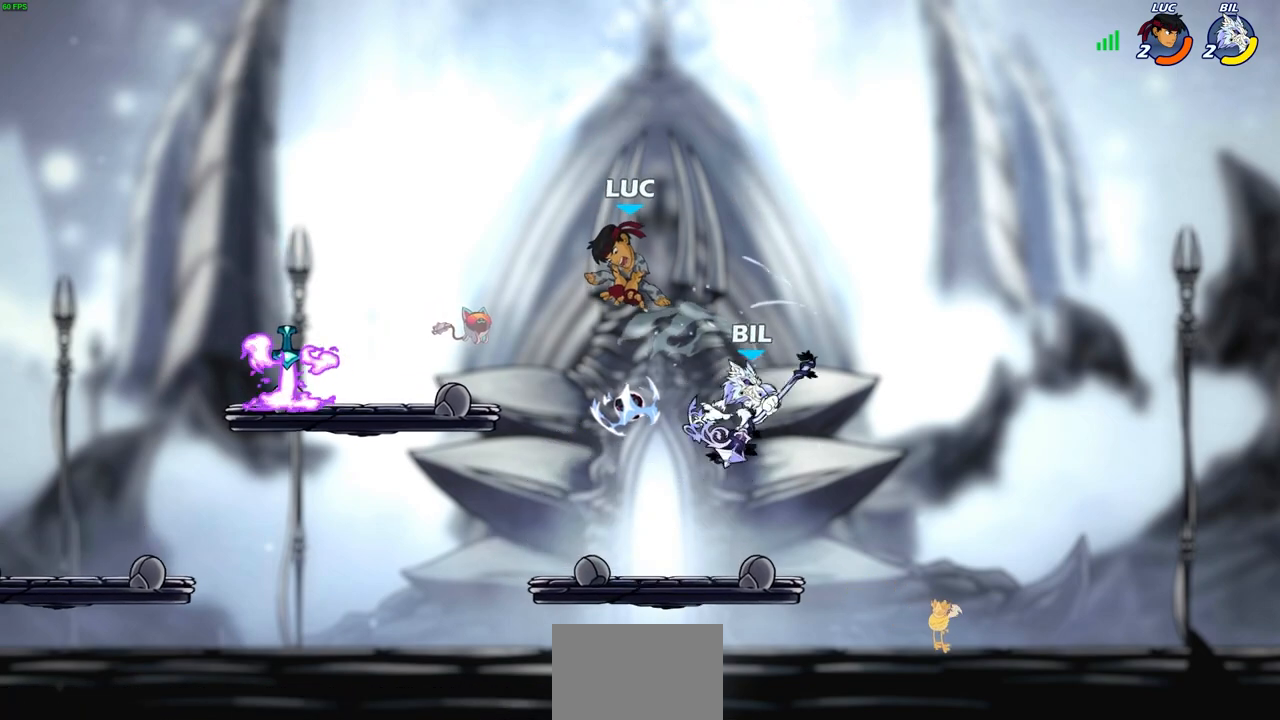
{"buttons": [], "left_stick": "right", "right_stick": "center", "events": [[233, "left_stick", "right"]]}
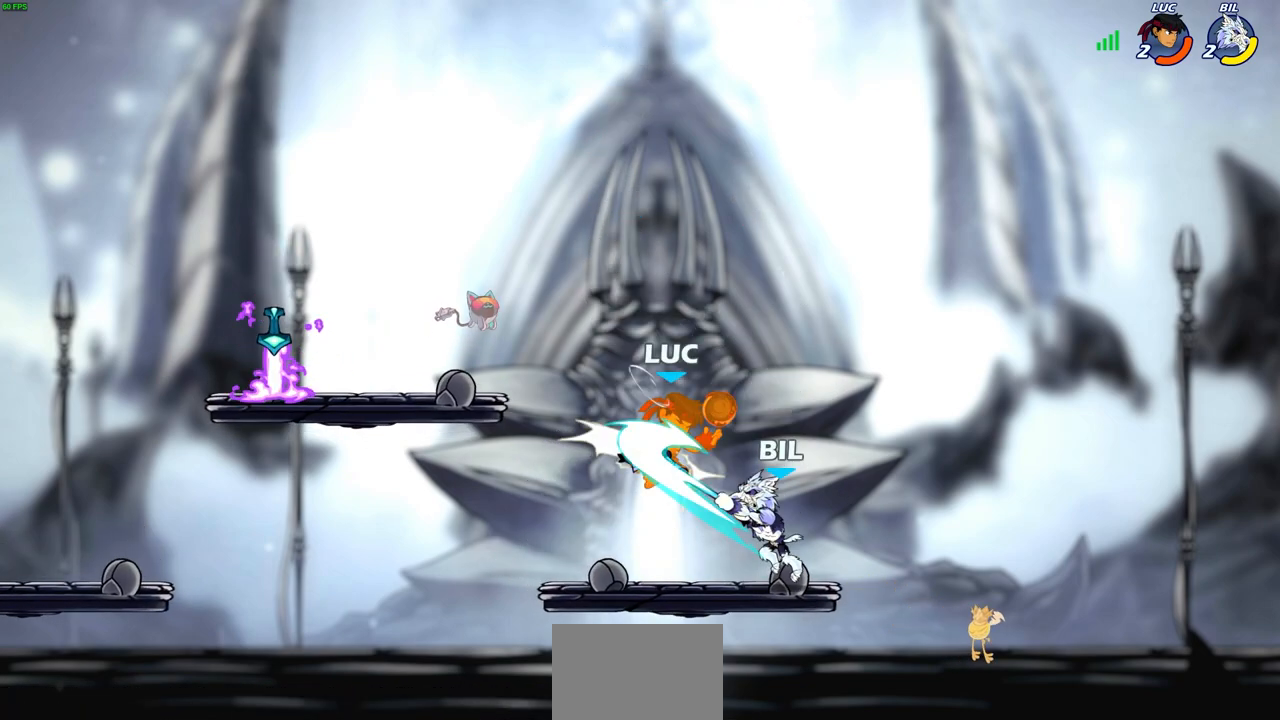
{"buttons": [], "left_stick": "left", "right_stick": "center", "events": [[233, "left_stick", "center"], [383, "left_stick", "left"]]}
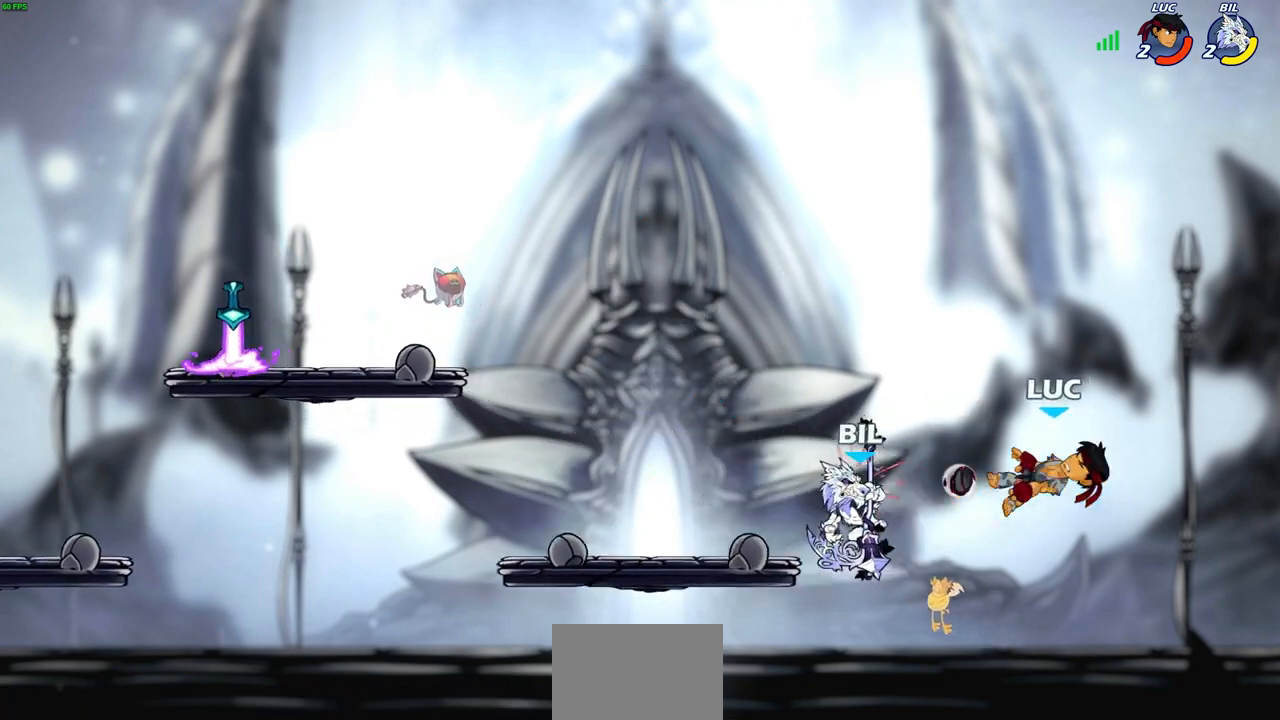
{"buttons": ["R2"], "left_stick": "left", "right_stick": "center", "events": [[250, "CROSS", "down"], [467, "CROSS", "up"], [500, "R2", "down"]]}